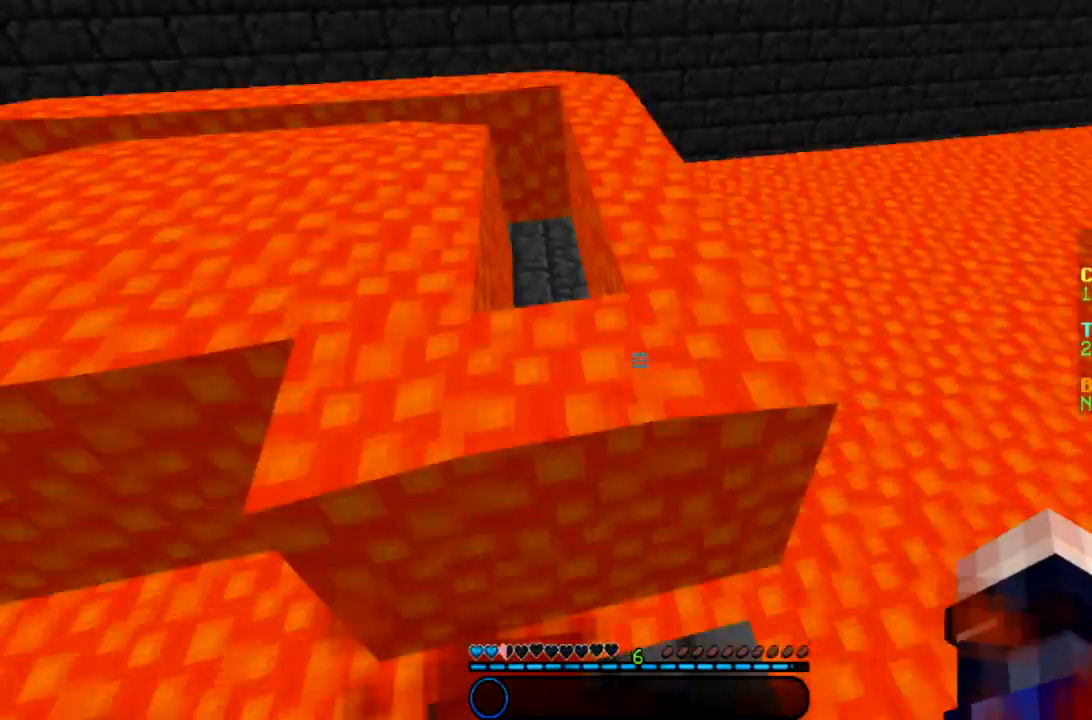
Gameplay with keyboard and mouse; each line is a JSON object with the keys and mouse buttons held at the frame after it. "events" lists presses ("down") and releases ("up") of "a", "d", "s", "space", "w", "mouse_left" and "mouse_right" between this image and that frame as [ms after this image, input, new state], when the widget could be followed in between. "mouse_left", "mouse_right" = the "left", "right" buttons of the "mouse" list. No other keys are recorded. Fast repeated clicks can show as one long hold. Mouse movement is not recorded.
{"keys": [], "mouse": [], "events": [[33, "w", "down"], [67, "w", "up"]]}
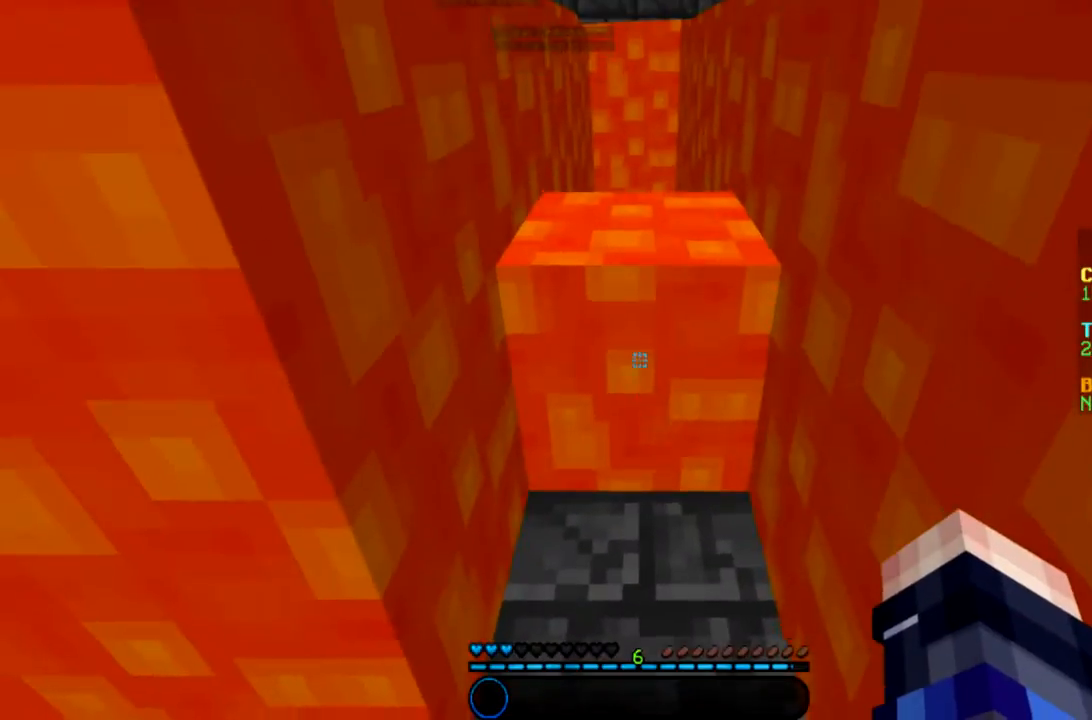
{"keys": [], "mouse": [], "events": [[200, "d", "down"], [266, "d", "up"]]}
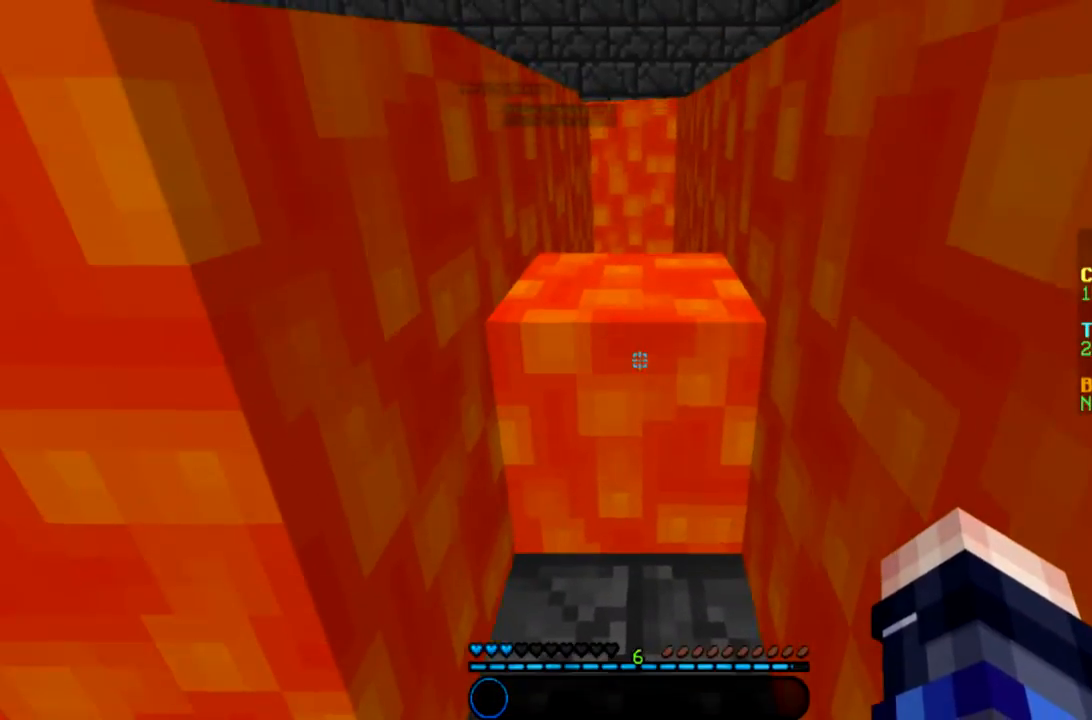
{"keys": [], "mouse": [], "events": []}
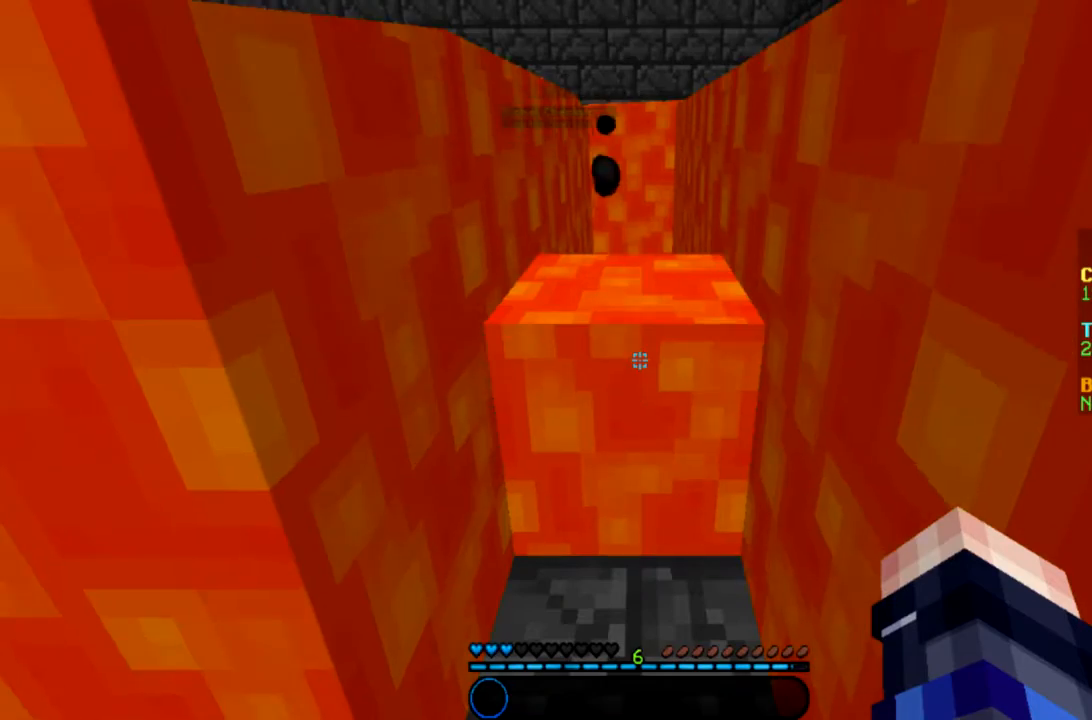
{"keys": [], "mouse": [], "events": [[300, "a", "down"], [367, "a", "up"]]}
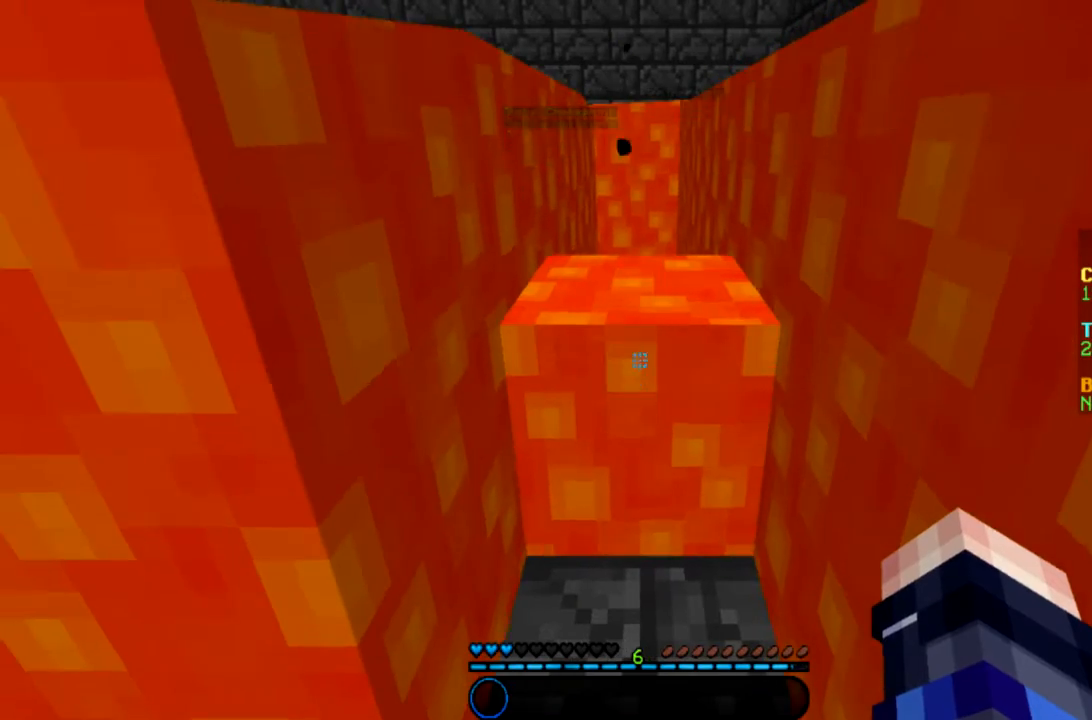
{"keys": [], "mouse": [], "events": []}
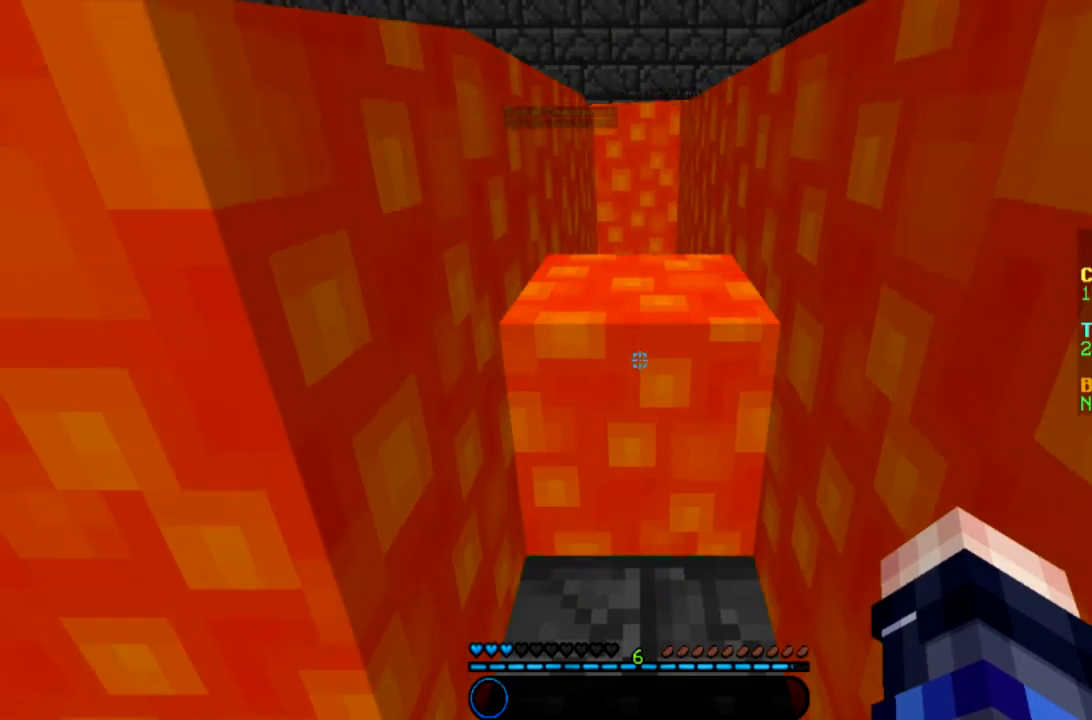
{"keys": [], "mouse": [], "events": []}
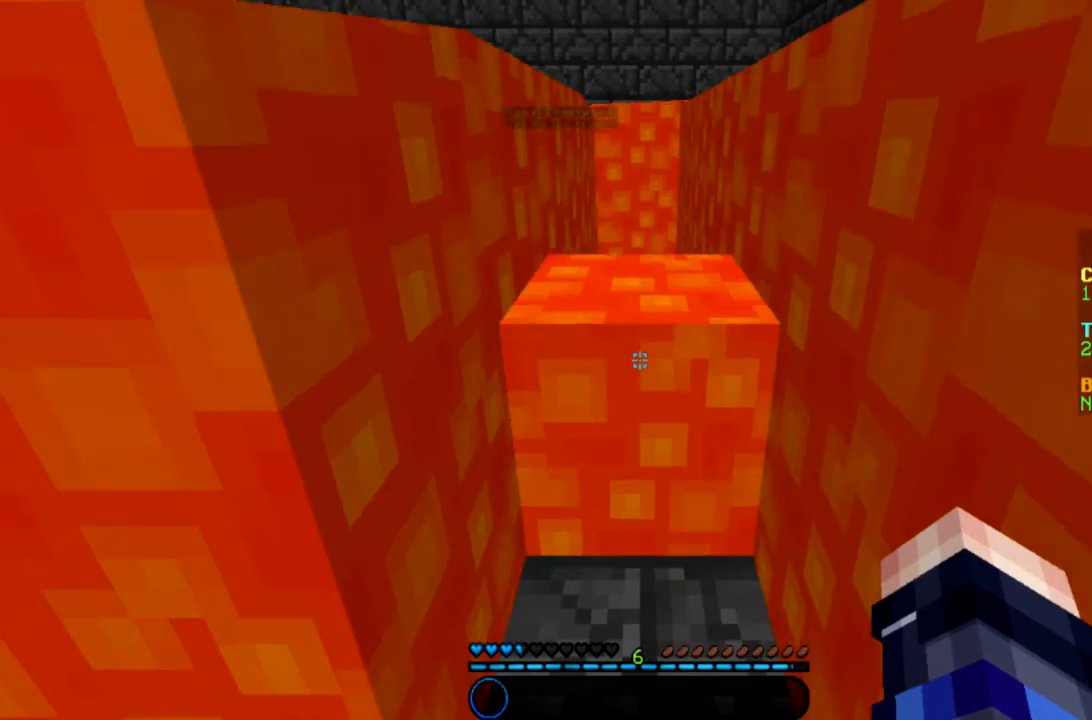
{"keys": [], "mouse": [], "events": []}
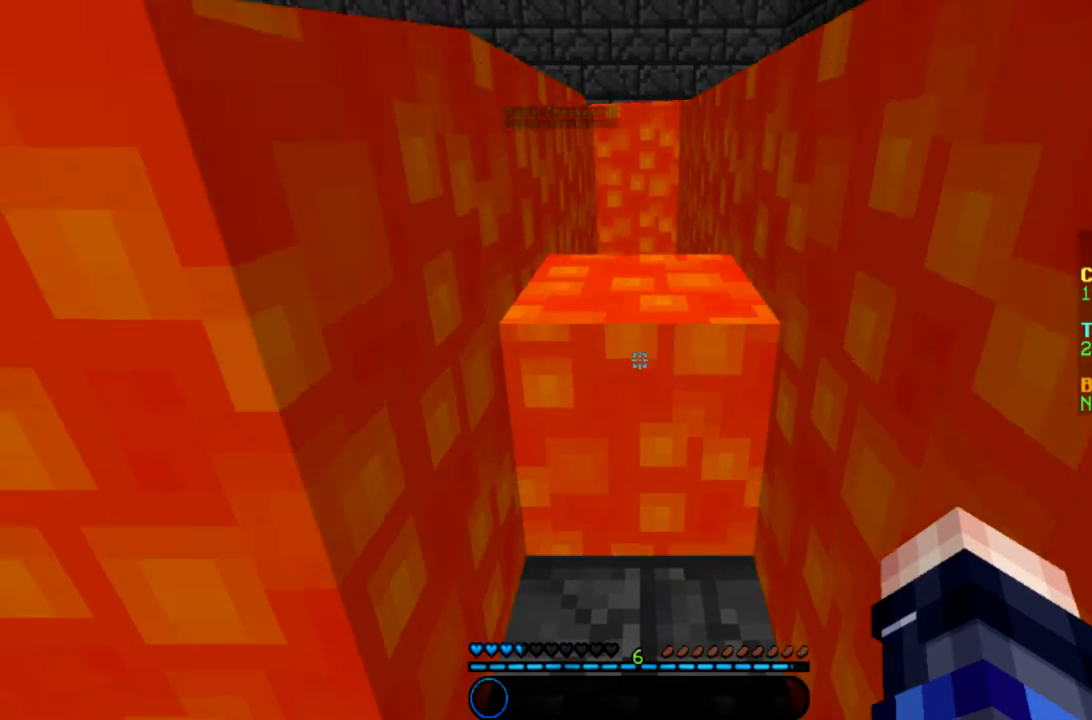
{"keys": ["space"], "mouse": []}
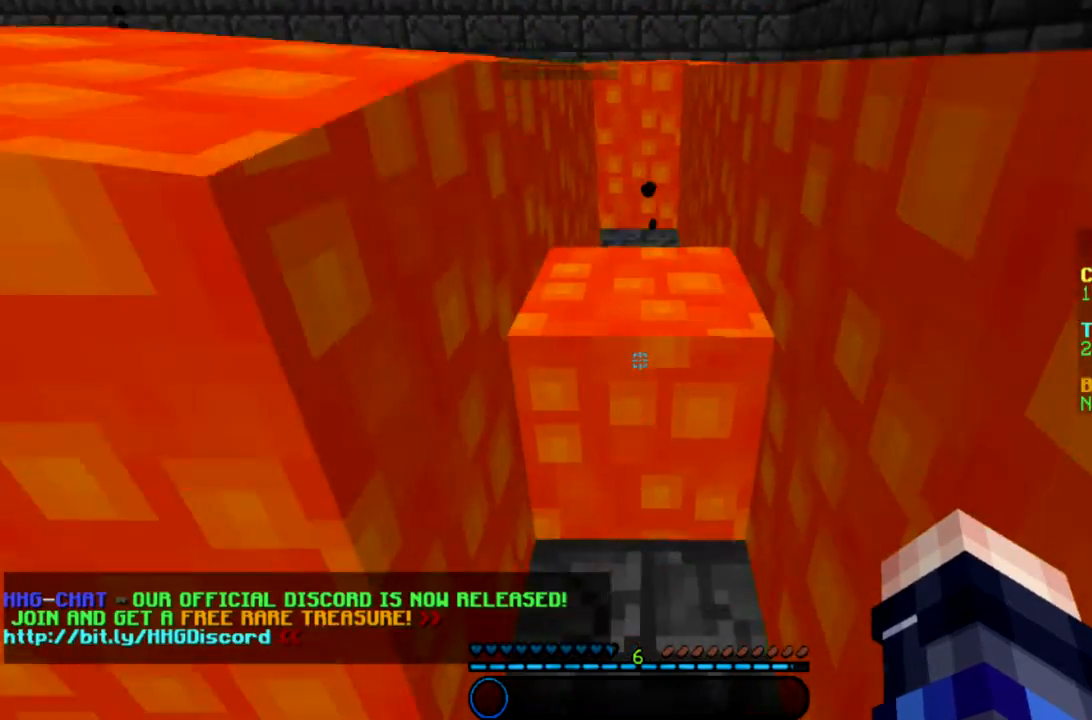
{"keys": [], "mouse": [], "events": [[200, "space", "up"]]}
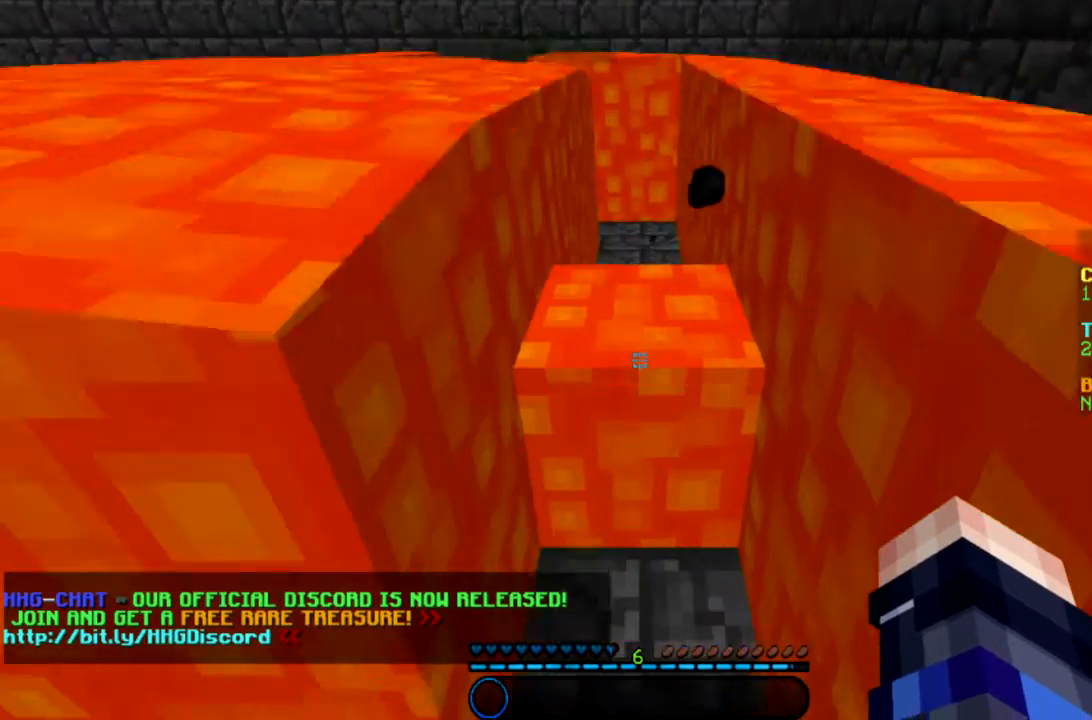
{"keys": [], "mouse": [], "events": []}
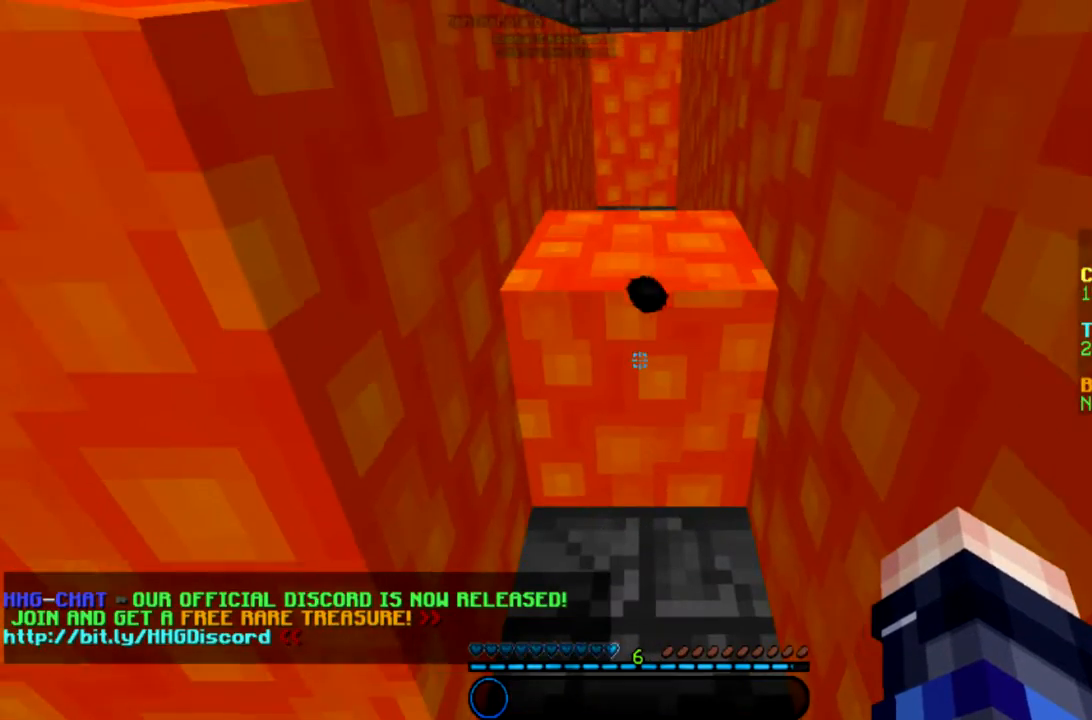
{"keys": [], "mouse": [], "events": []}
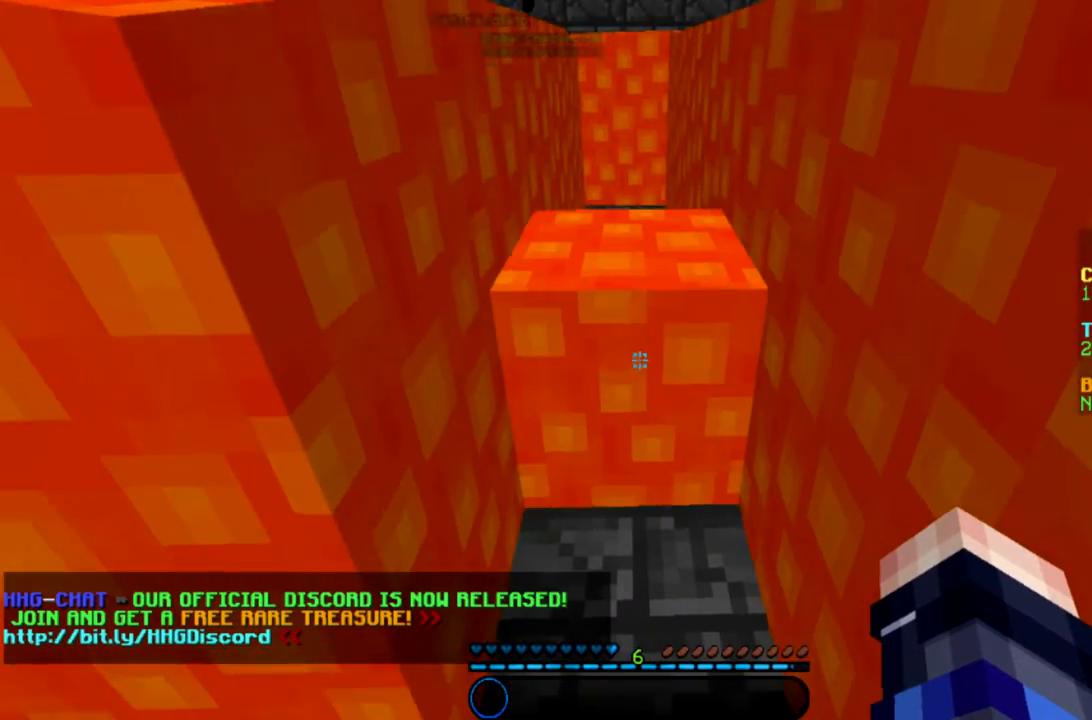
{"keys": [], "mouse": [], "events": []}
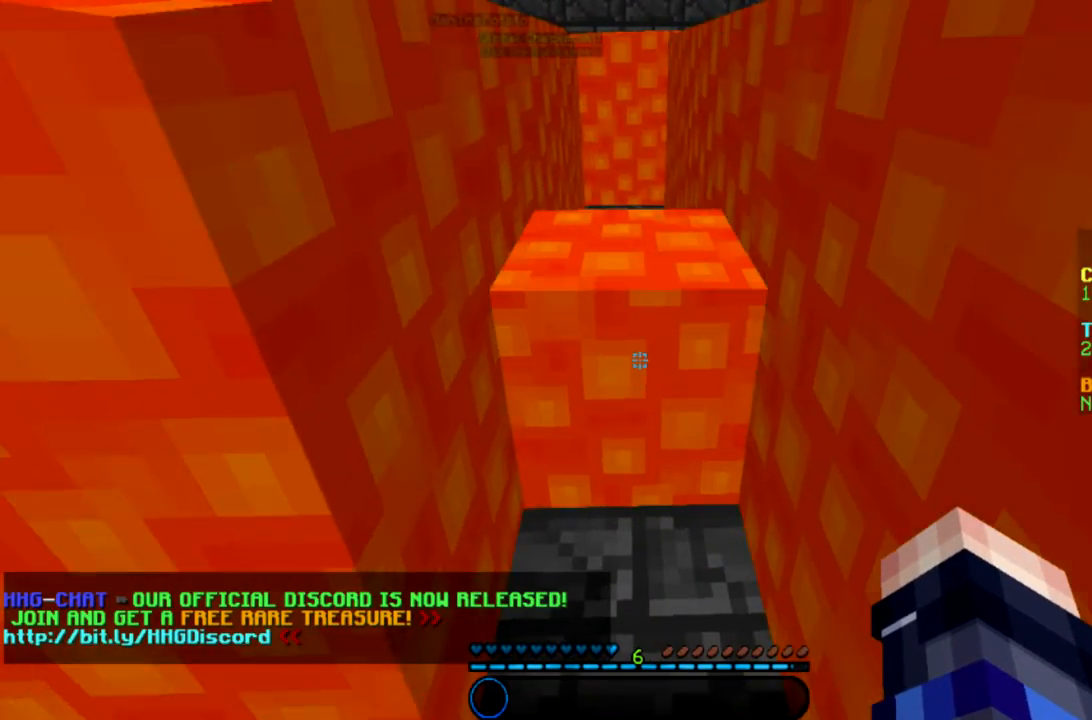
{"keys": [], "mouse": [], "events": []}
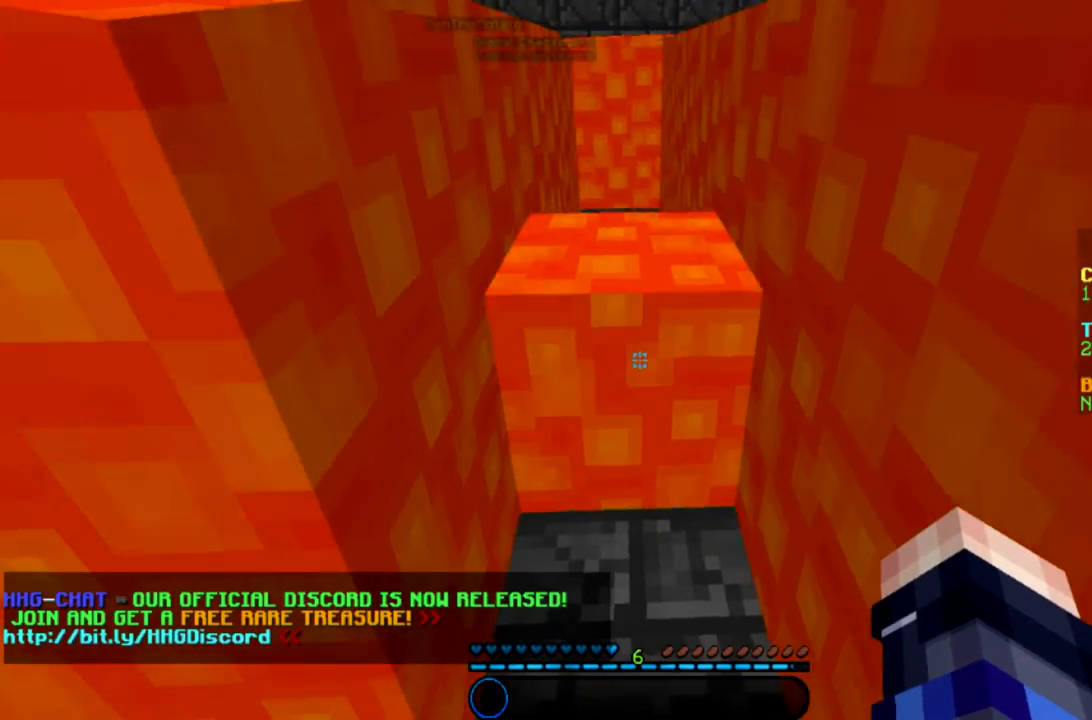
{"keys": ["space", "w"], "mouse": [], "events": [[201, "w", "down"], [334, "space", "down"]]}
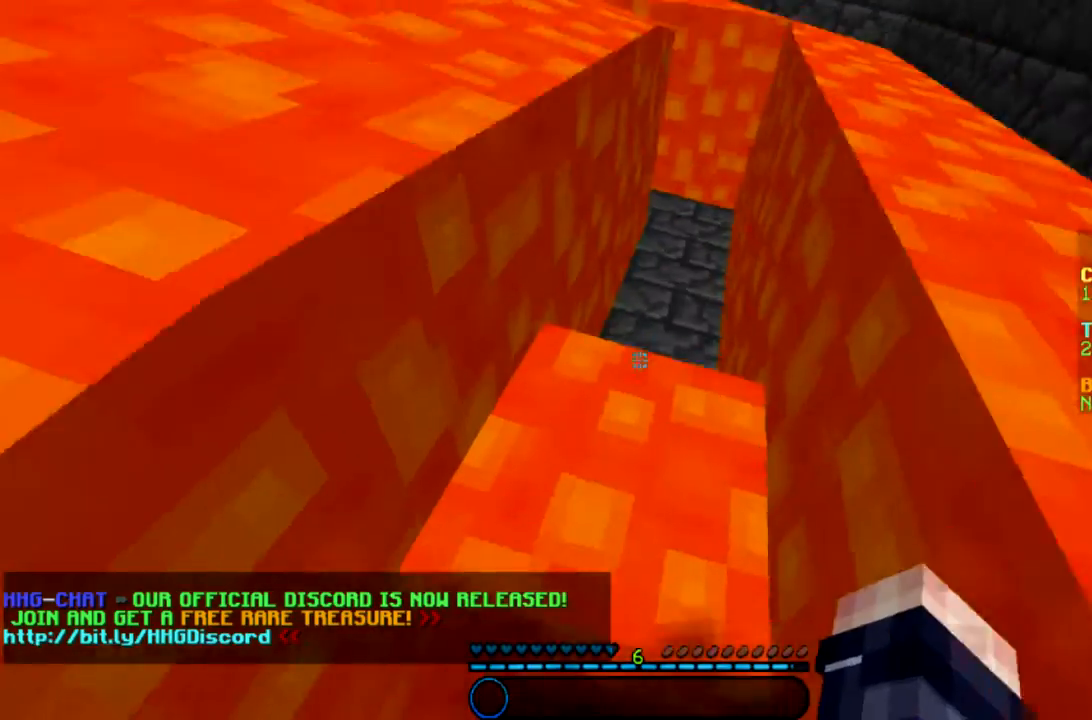
{"keys": ["space", "w"], "mouse": [], "events": []}
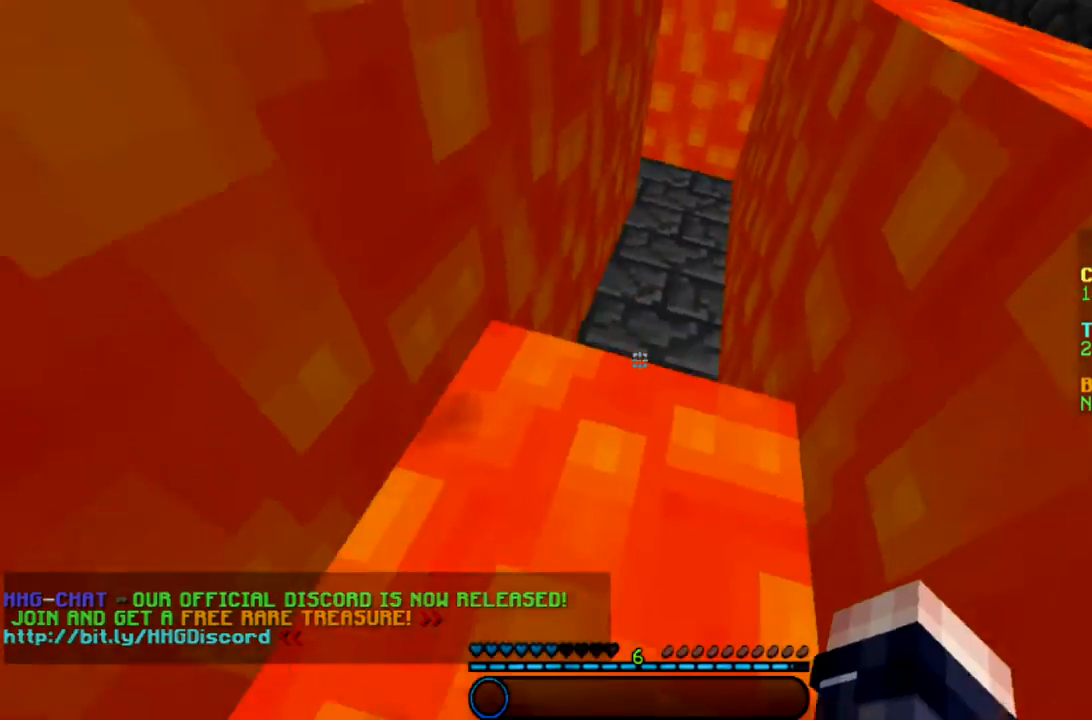
{"keys": ["space", "w"], "mouse": [], "events": []}
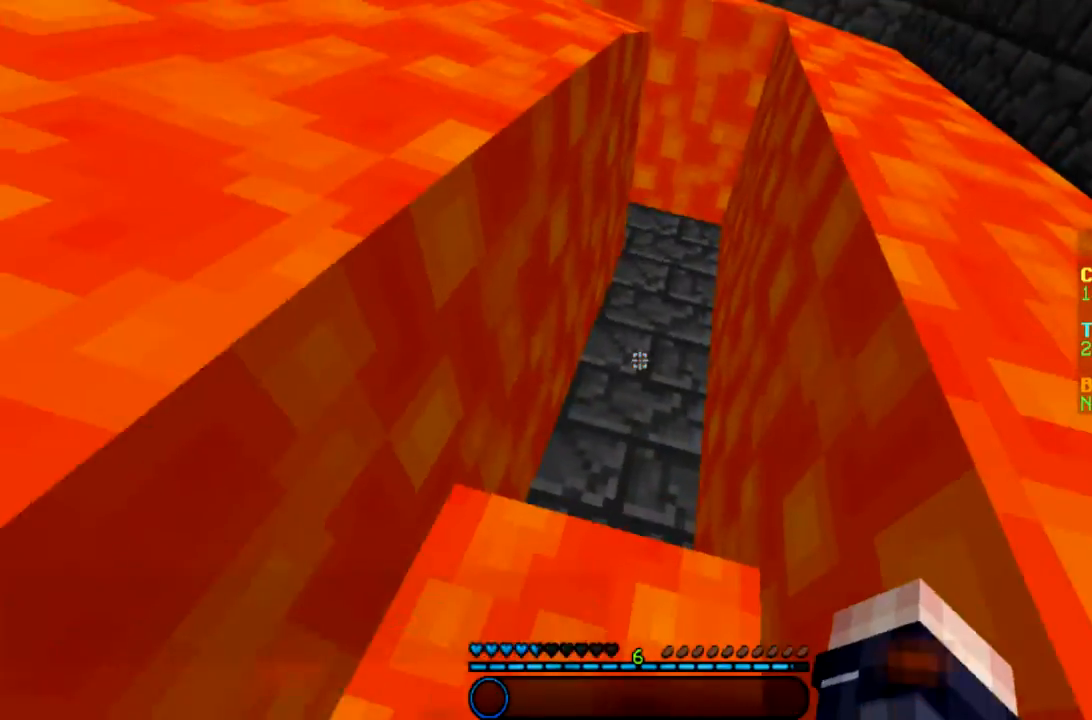
{"keys": ["w"], "mouse": [], "events": [[434, "space", "up"]]}
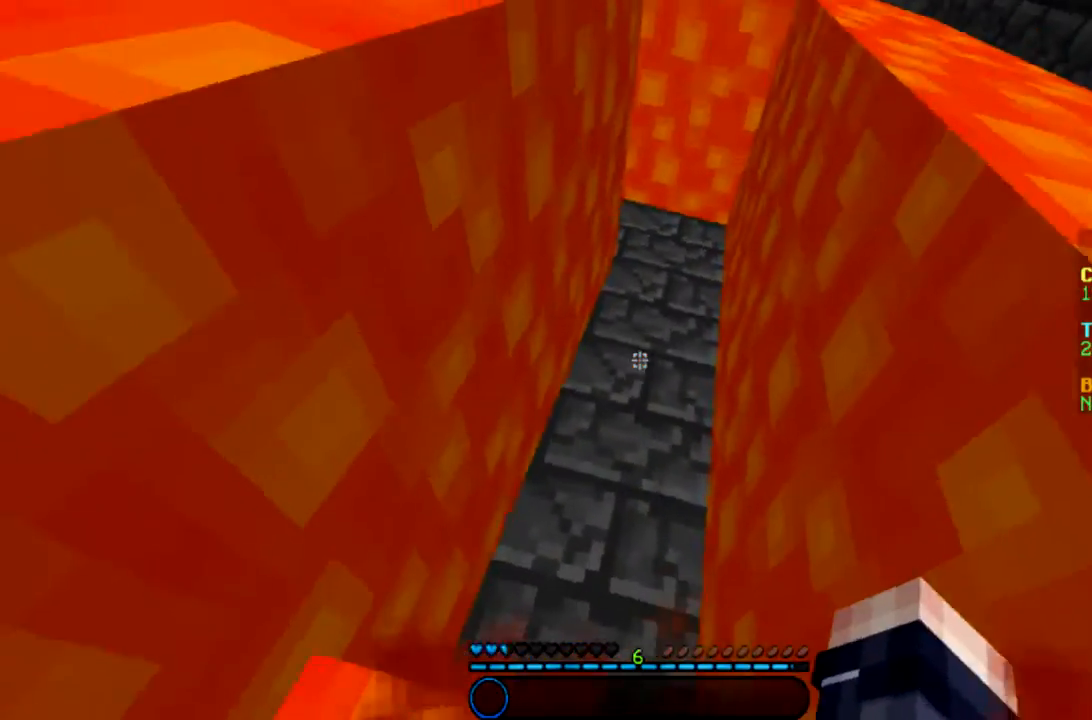
{"keys": ["w"], "mouse": [], "events": []}
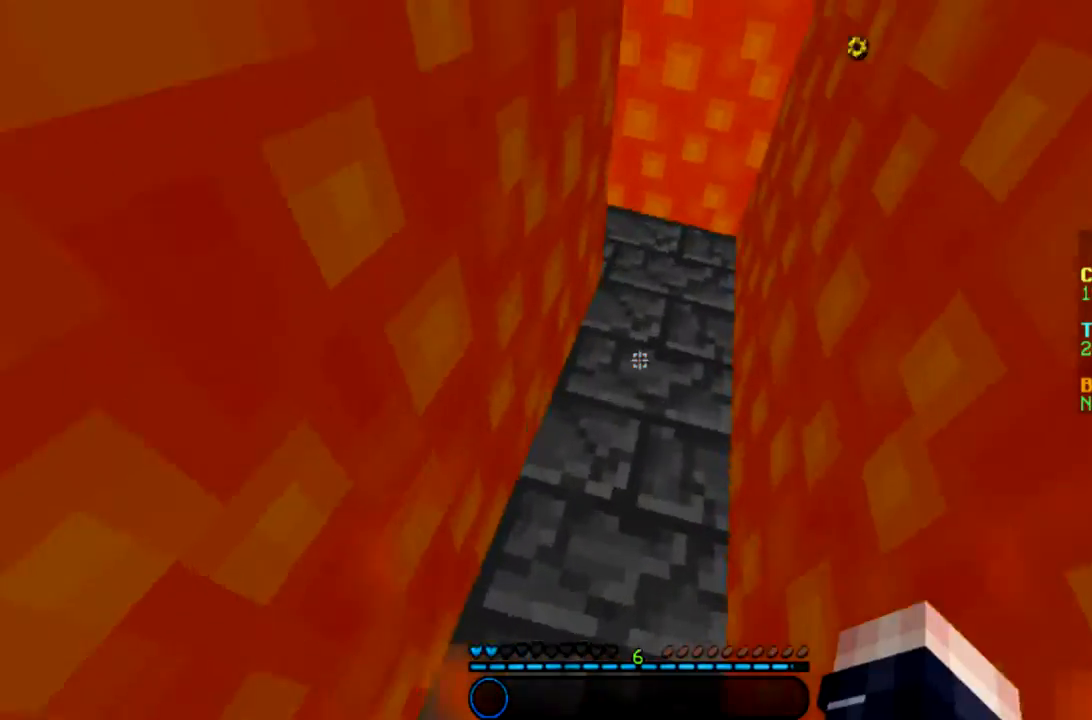
{"keys": ["w"], "mouse": [], "events": []}
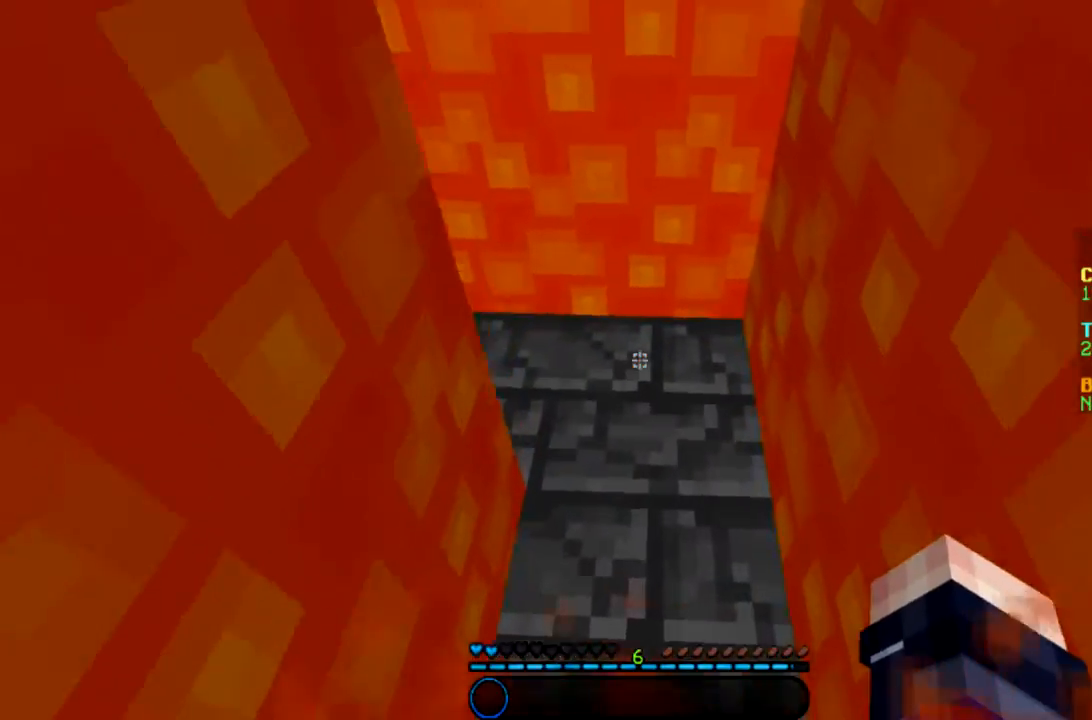
{"keys": ["w"], "mouse": [], "events": []}
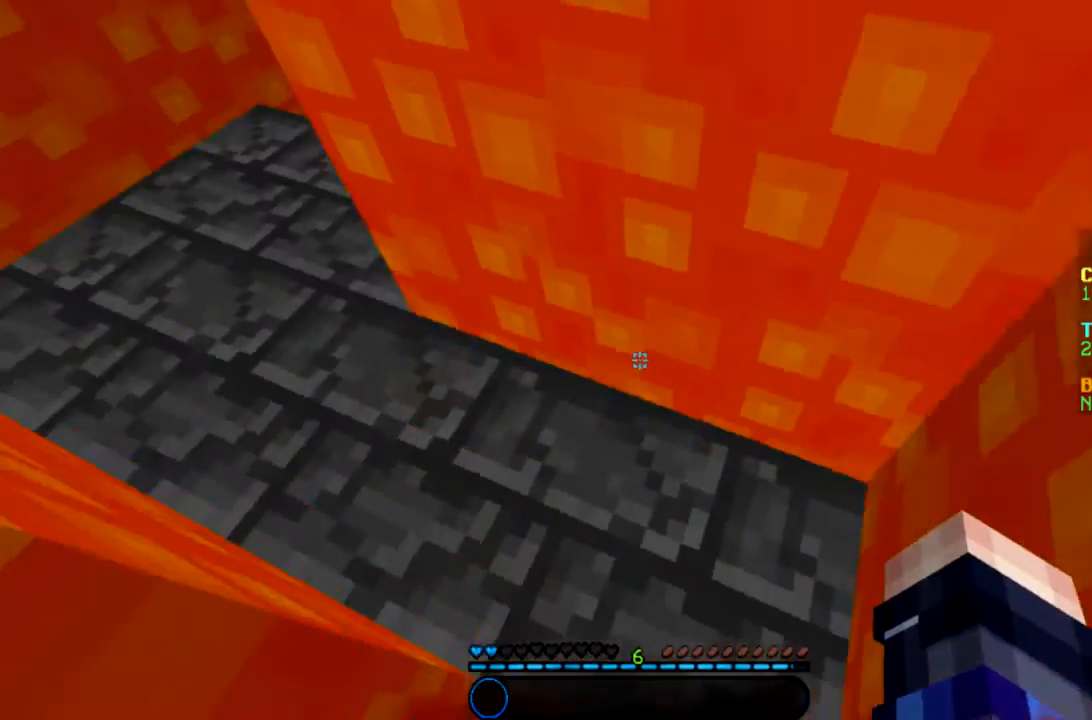
{"keys": ["w"], "mouse": [], "events": [[33, "d", "down"], [300, "d", "up"]]}
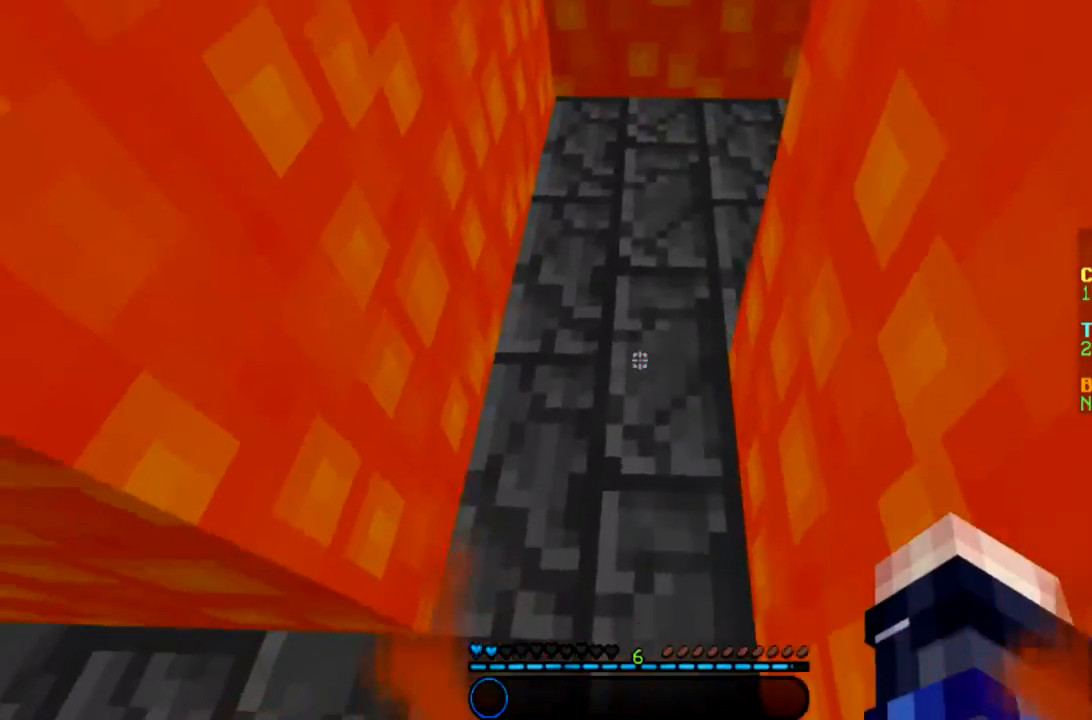
{"keys": ["w"], "mouse": [], "events": [[66, "a", "down"], [166, "a", "up"]]}
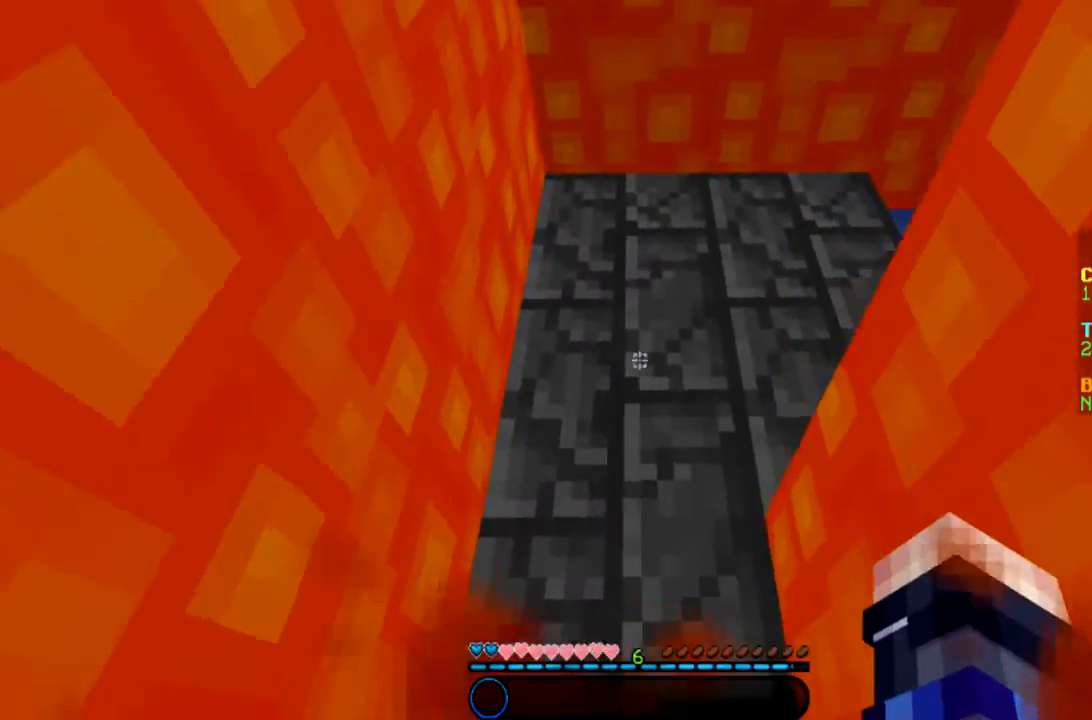
{"keys": ["w"], "mouse": [], "events": []}
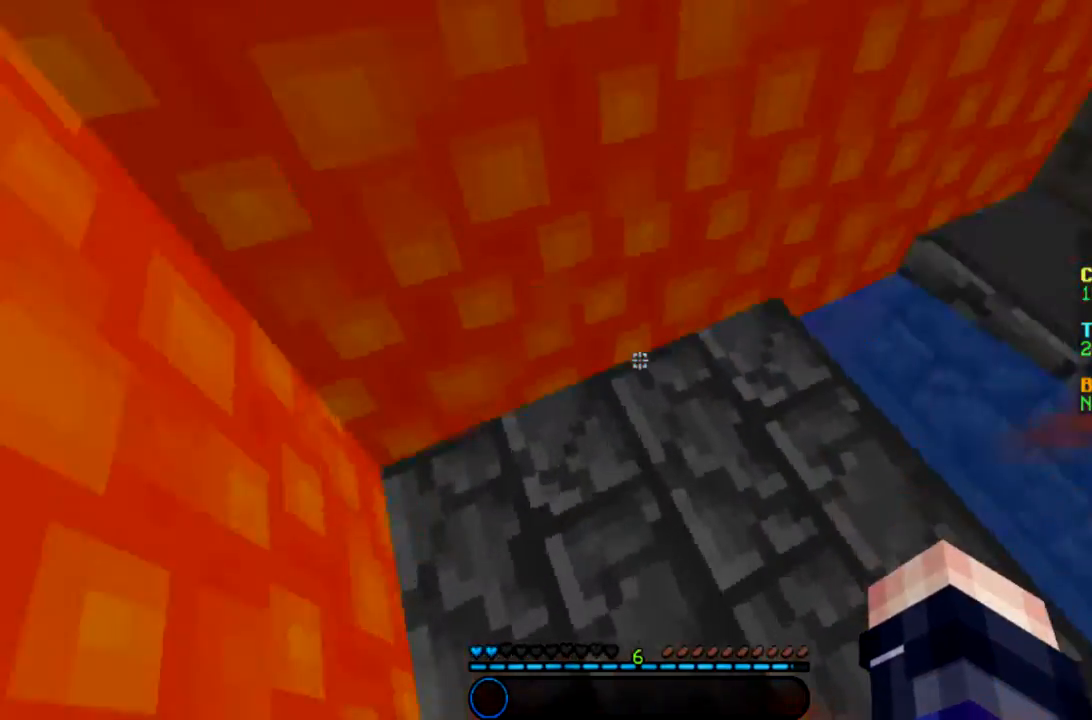
{"keys": ["w"], "mouse": [], "events": []}
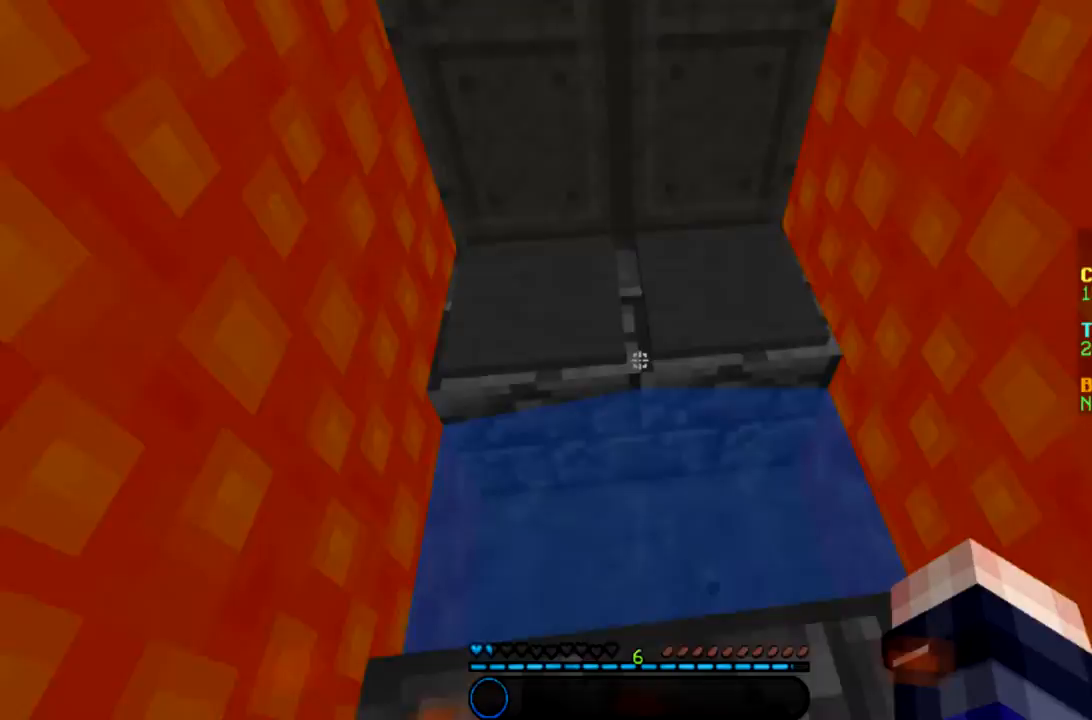
{"keys": ["w"], "mouse": [], "events": []}
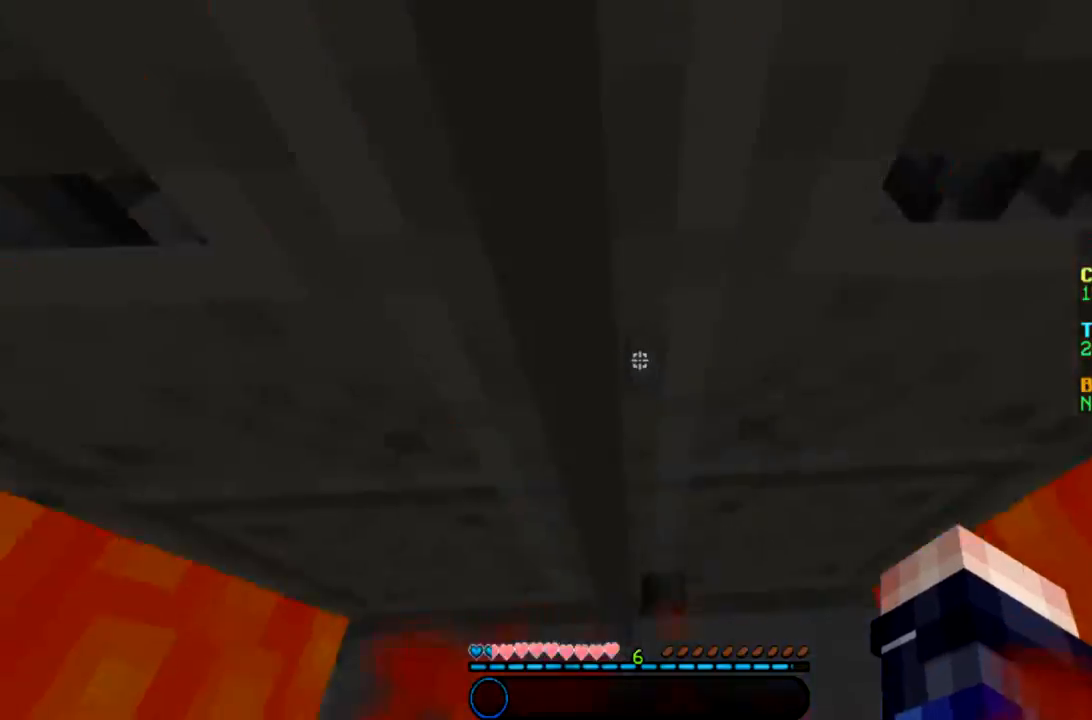
{"keys": ["w"], "mouse": [], "events": [[133, "w", "up"], [500, "w", "down"]]}
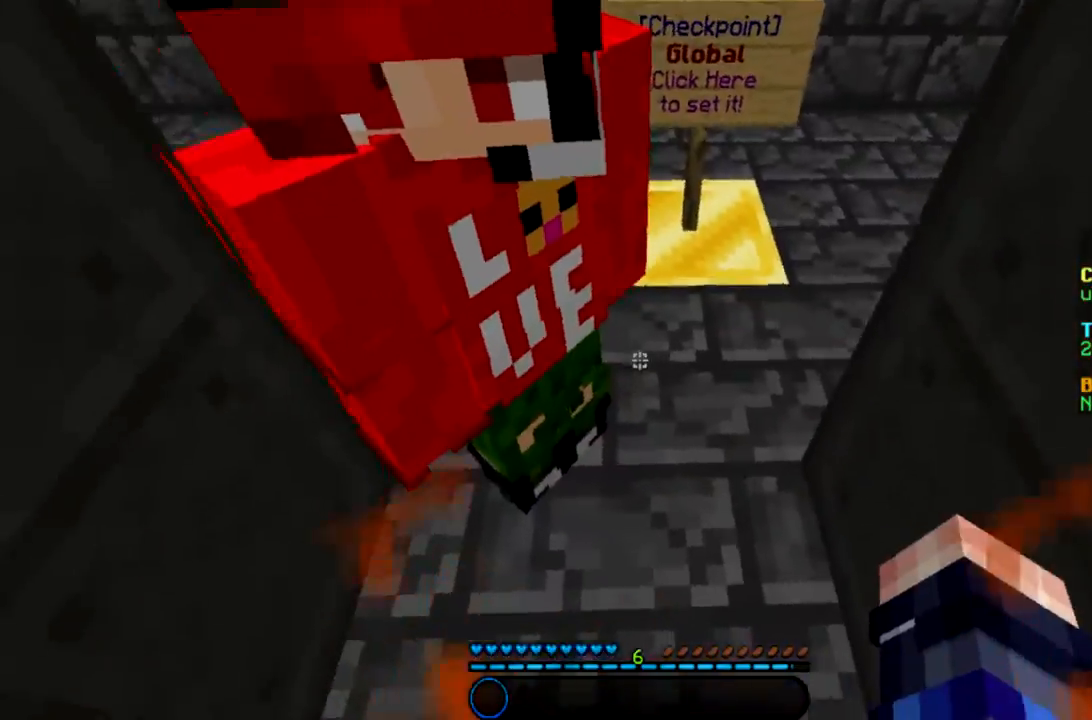
{"keys": [], "mouse": [], "events": [[501, "w", "up"]]}
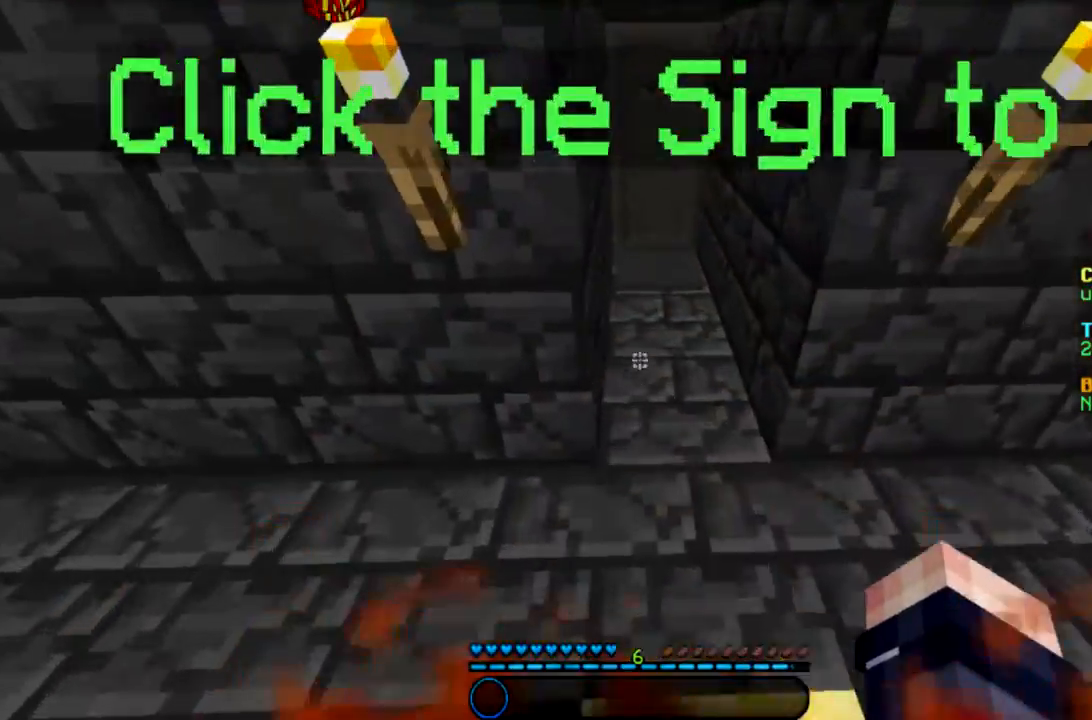
{"keys": ["s"], "mouse": [], "events": [[200, "d", "down"], [200, "s", "down"], [367, "d", "up"]]}
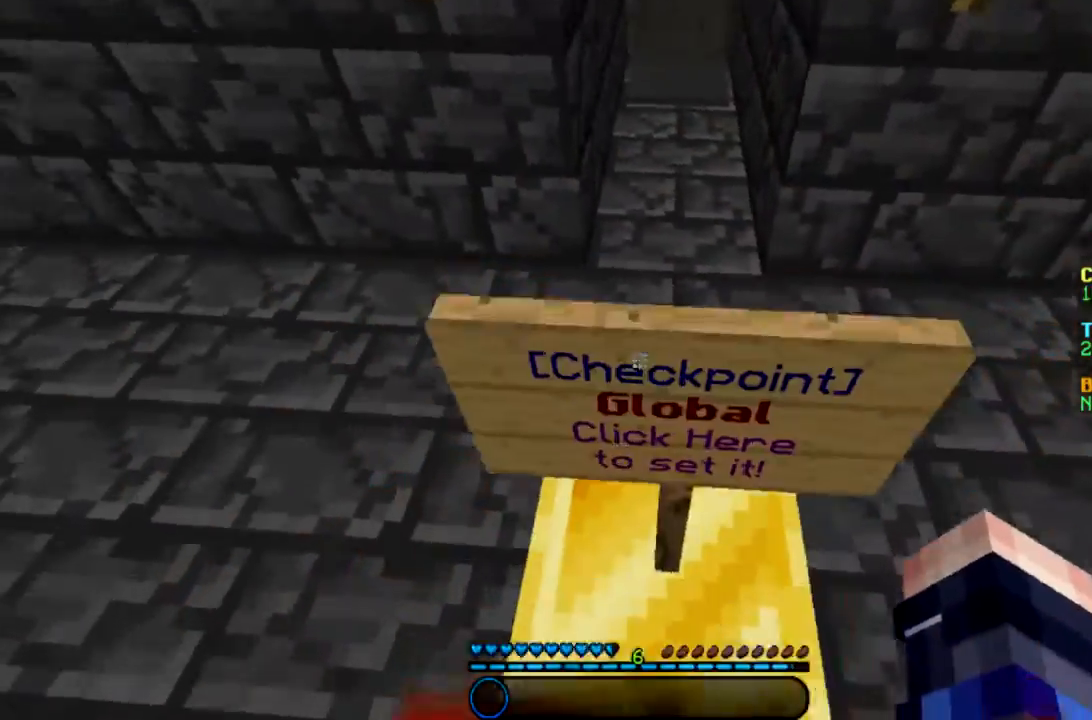
{"keys": ["d"], "mouse": ["right"], "events": [[33, "mouse_right", "down"], [33, "s", "up"], [167, "mouse_right", "up"], [234, "mouse_right", "down"], [367, "mouse_right", "up"], [434, "mouse_right", "down"], [467, "d", "down"]]}
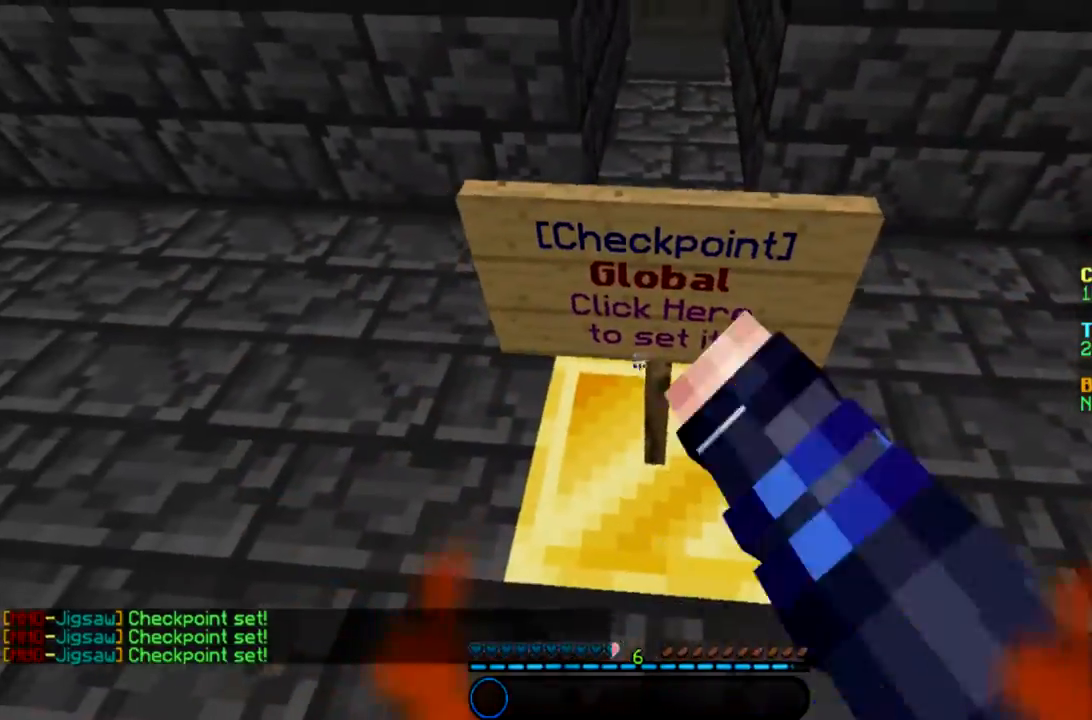
{"keys": [], "mouse": [], "events": [[34, "mouse_right", "up"], [67, "d", "up"], [101, "mouse_right", "down"], [234, "mouse_right", "up"]]}